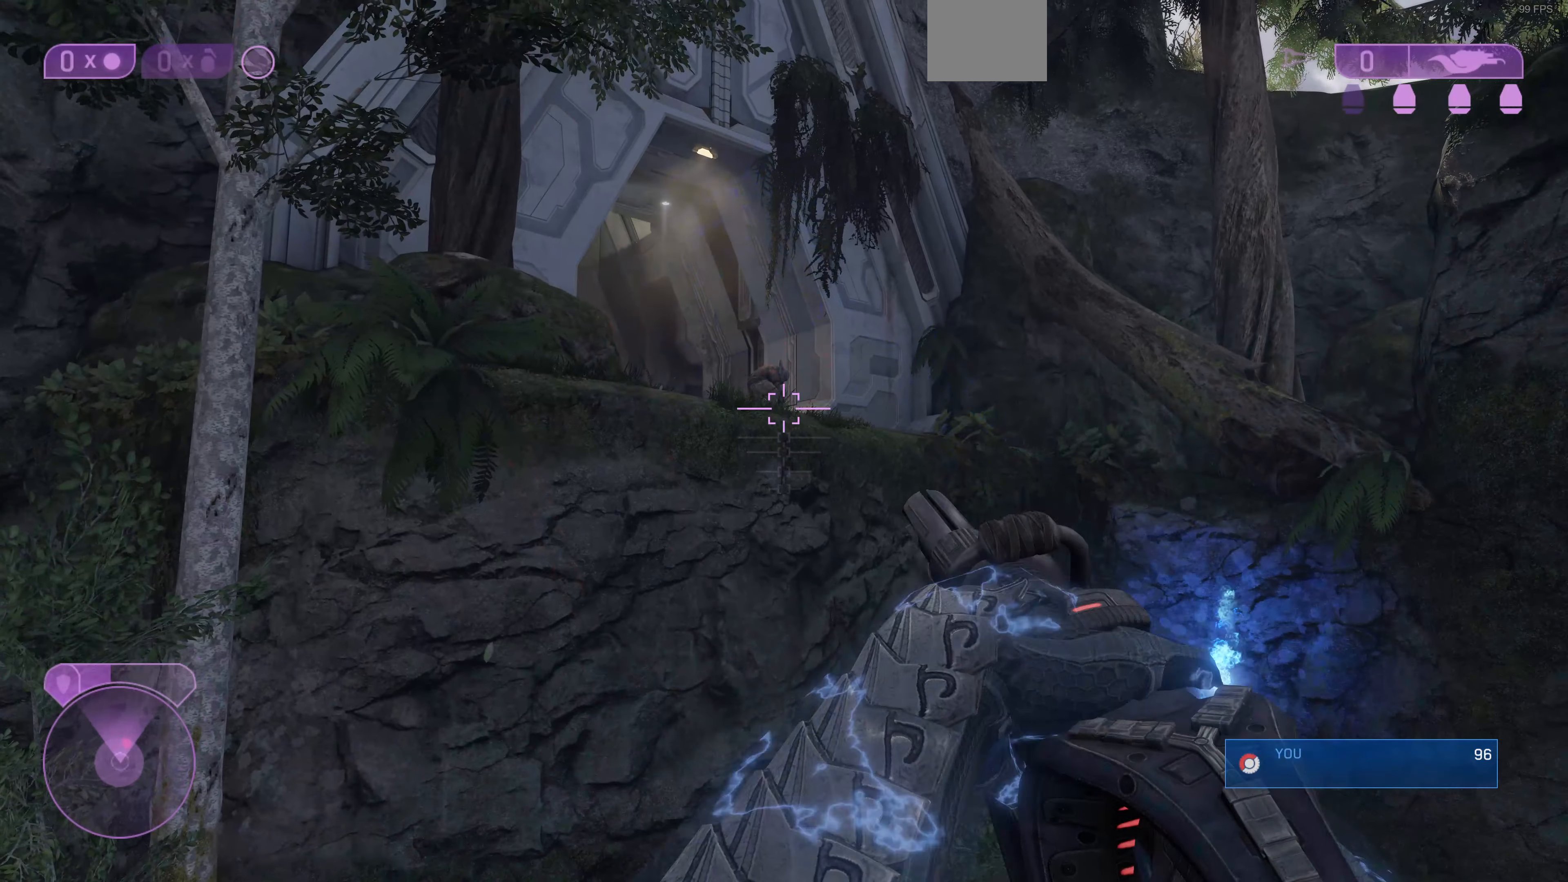
Gameplay with a controller (PlayStation layout); each line is a JSON object with the inputs held at the frame after it. "events" lists button and stick changes between this image and that frame as [ms after this image, input, new state], when the widget could be followed in between.
{"buttons": [], "left_stick": "down-left", "right_stick": "up", "events": [[367, "right_stick", "up"], [400, "left_stick", "down-left"]]}
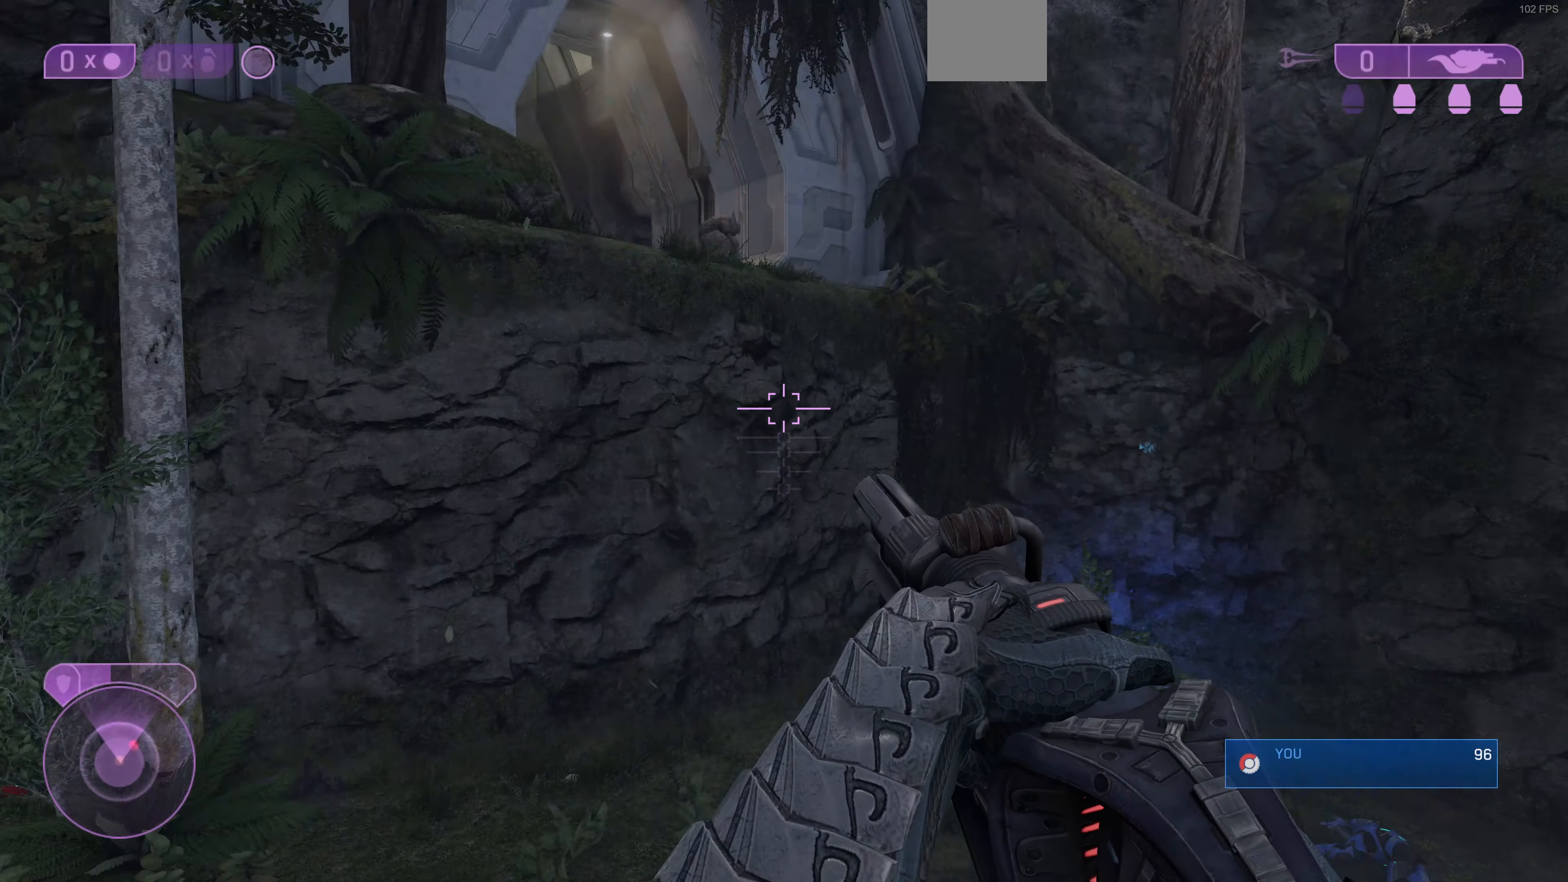
{"buttons": [], "left_stick": "center", "right_stick": "center", "events": [[134, "left_stick", "center"], [434, "right_stick", "center"]]}
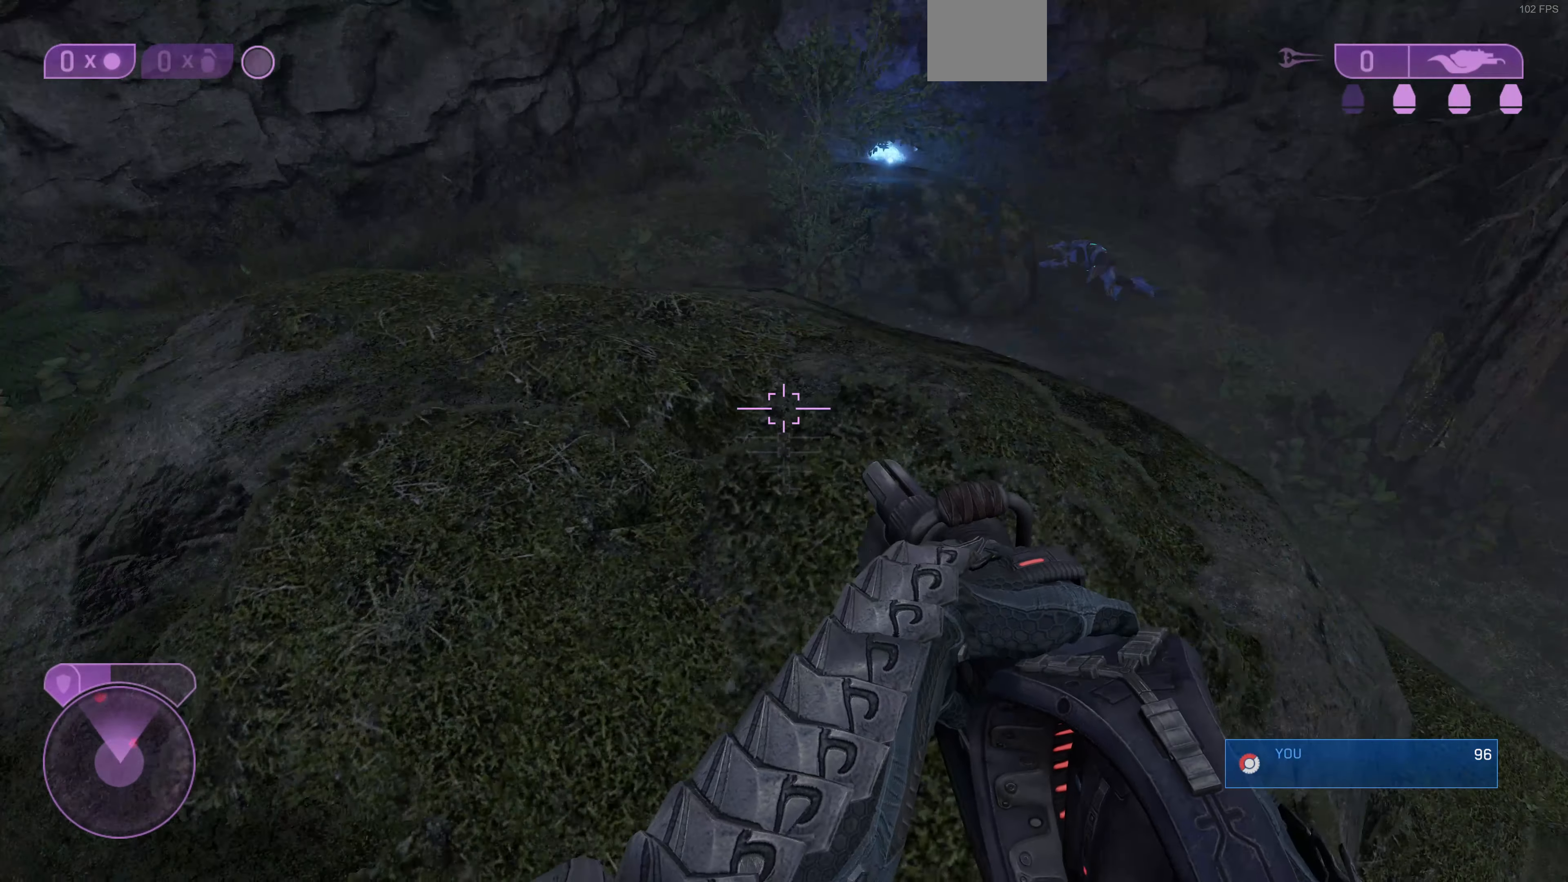
{"buttons": [], "left_stick": "center", "right_stick": "center", "events": [[167, "left_stick", "up-left"], [367, "left_stick", "center"]]}
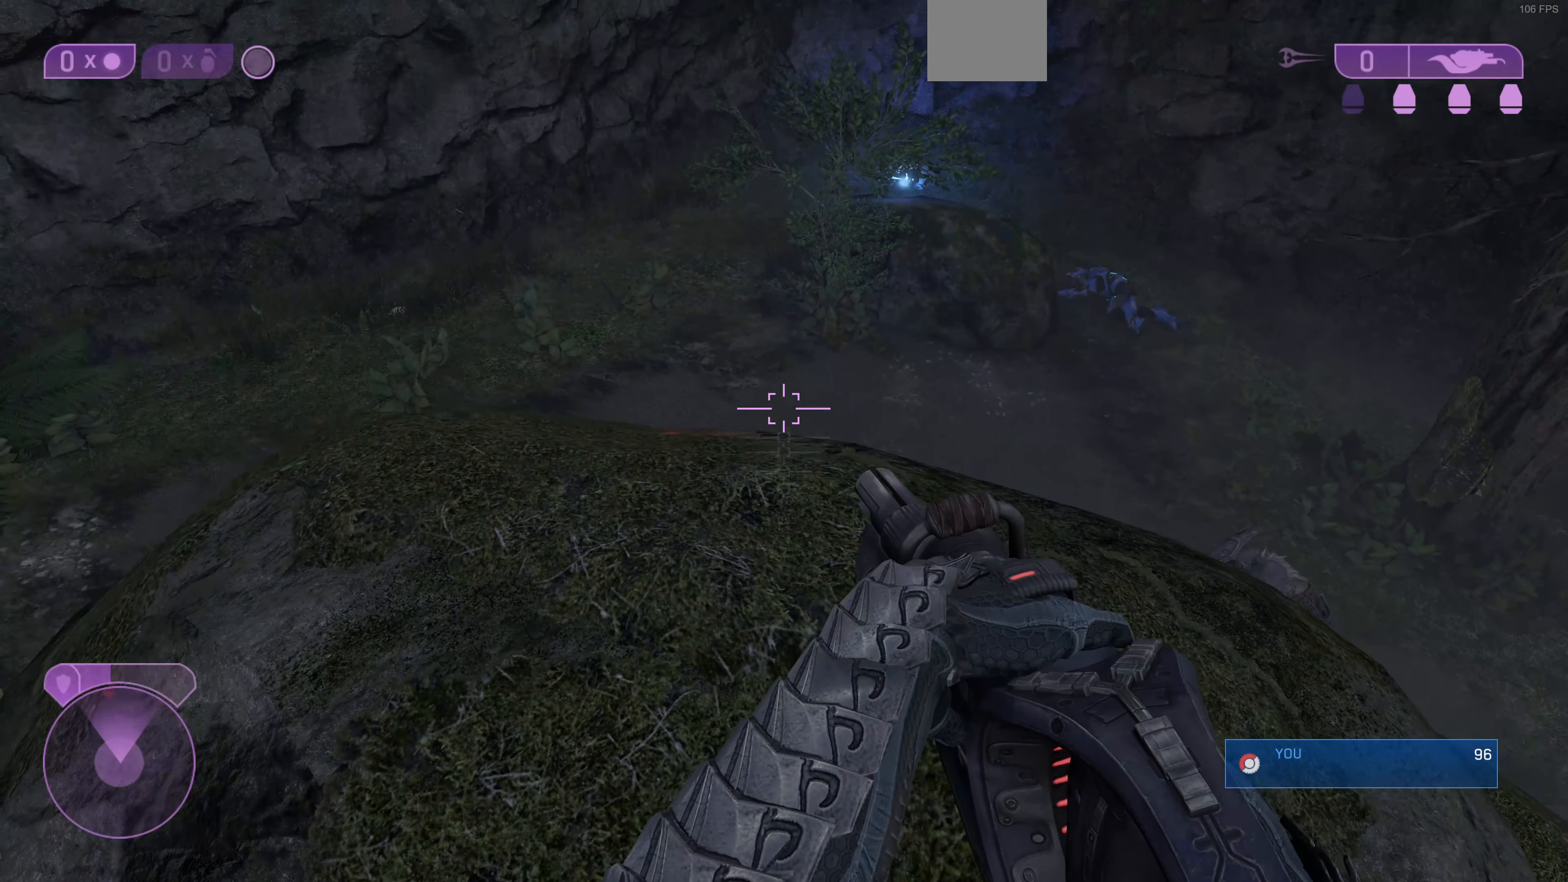
{"buttons": [], "left_stick": "center", "right_stick": "center", "events": []}
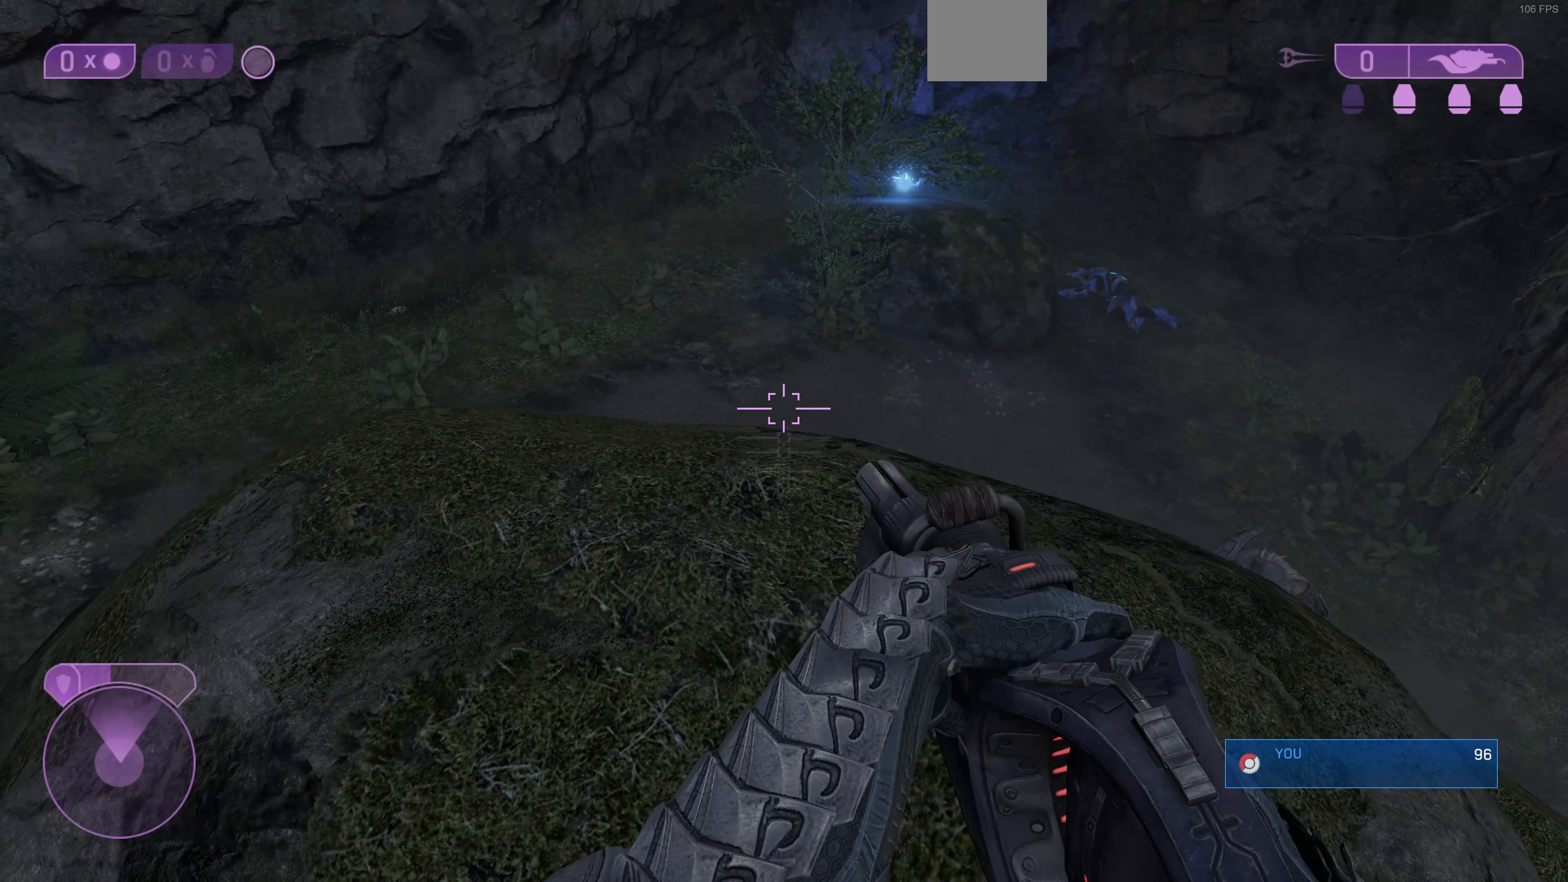
{"buttons": [], "left_stick": "center", "right_stick": "down-left", "events": [[167, "right_stick", "down-left"]]}
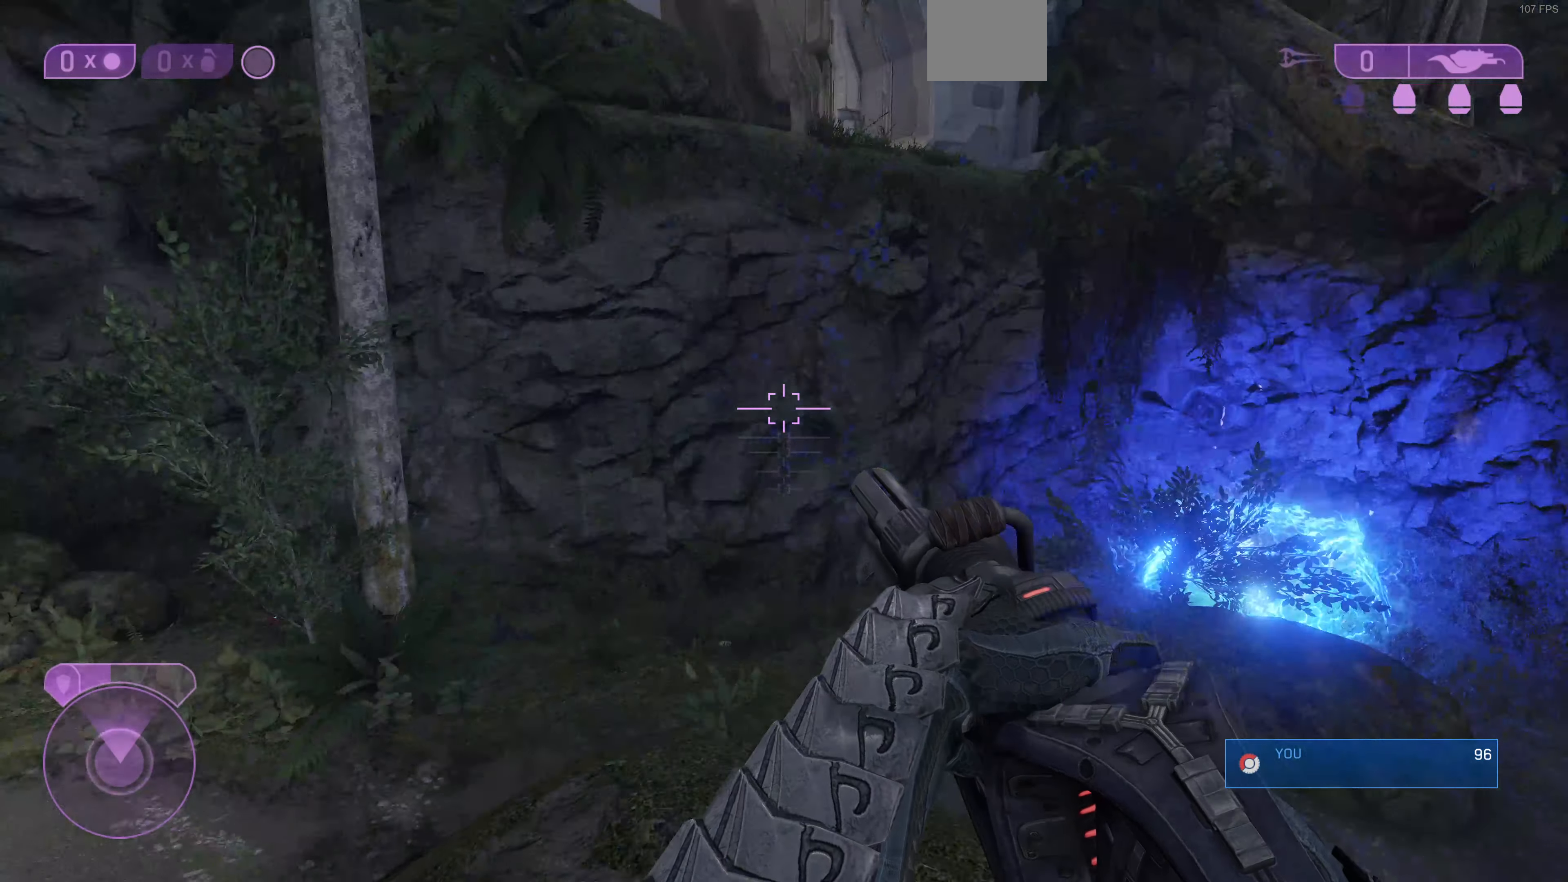
{"buttons": [], "left_stick": "center", "right_stick": "center", "events": [[100, "left_stick", "down"], [167, "right_stick", "center"], [234, "left_stick", "center"]]}
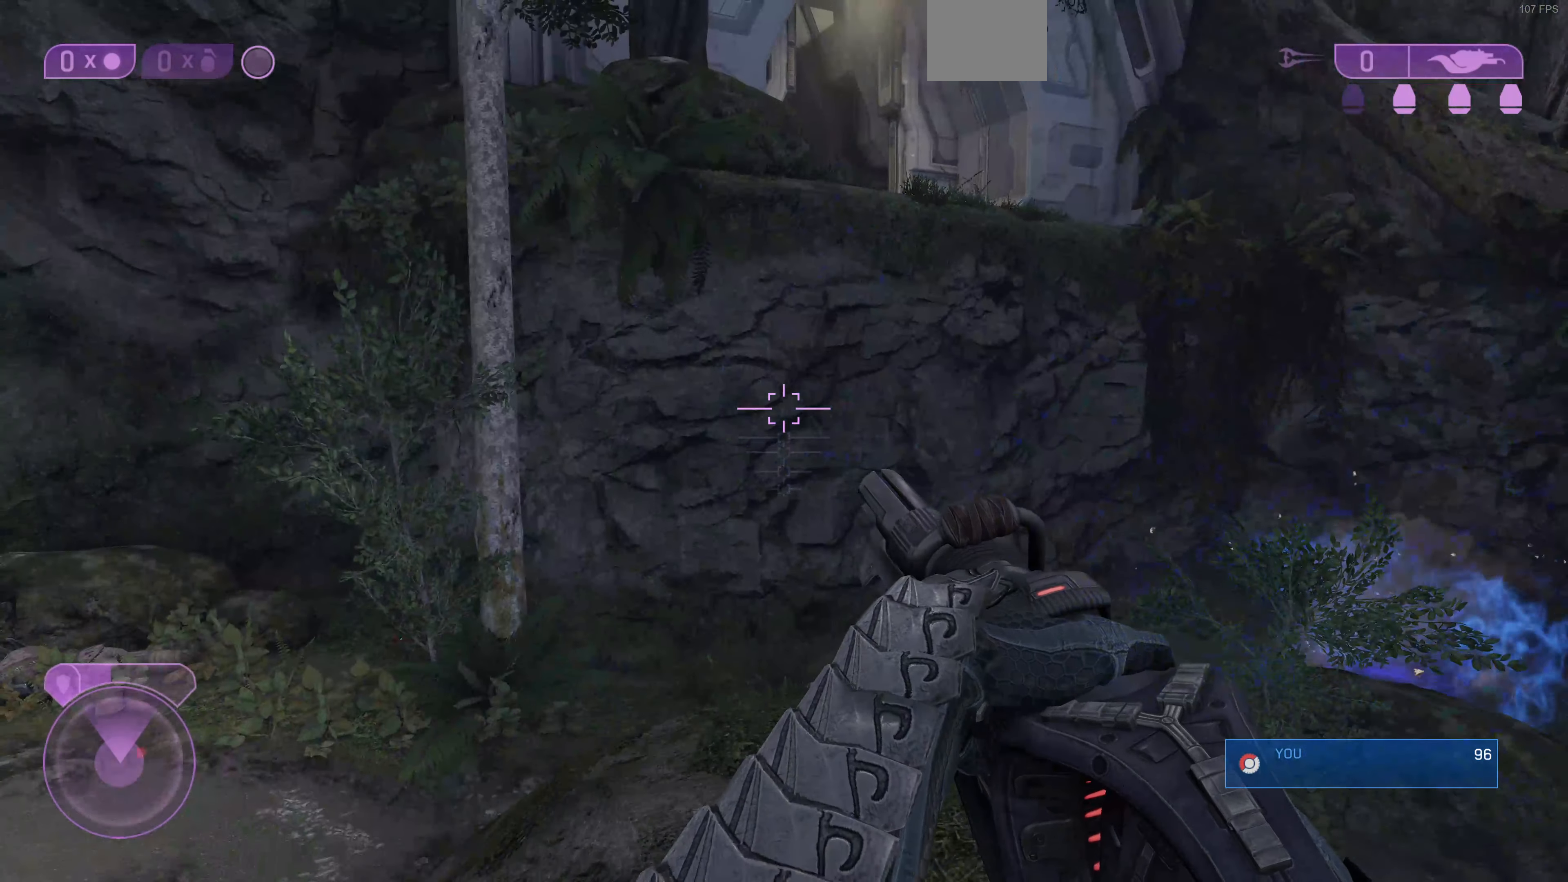
{"buttons": [], "left_stick": "center", "right_stick": "center", "events": [[100, "TRIANGLE", "down"], [200, "TRIANGLE", "up"]]}
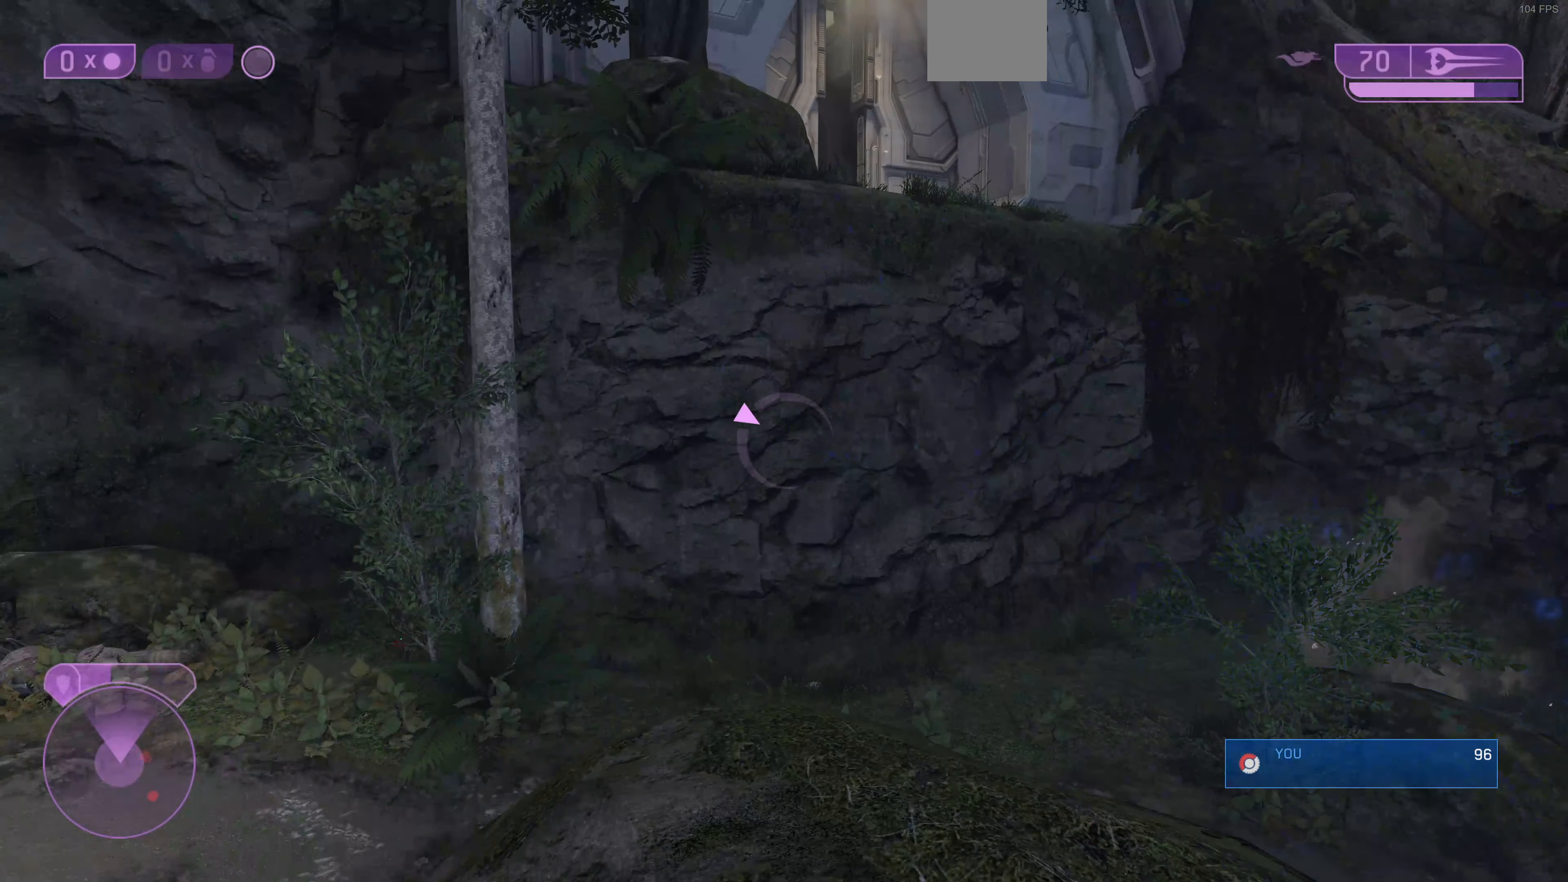
{"buttons": [], "left_stick": "center", "right_stick": "right", "events": [[67, "right_stick", "down-right"], [134, "right_stick", "right"], [267, "left_stick", "up"], [267, "right_stick", "center"], [334, "right_stick", "right"], [434, "left_stick", "center"]]}
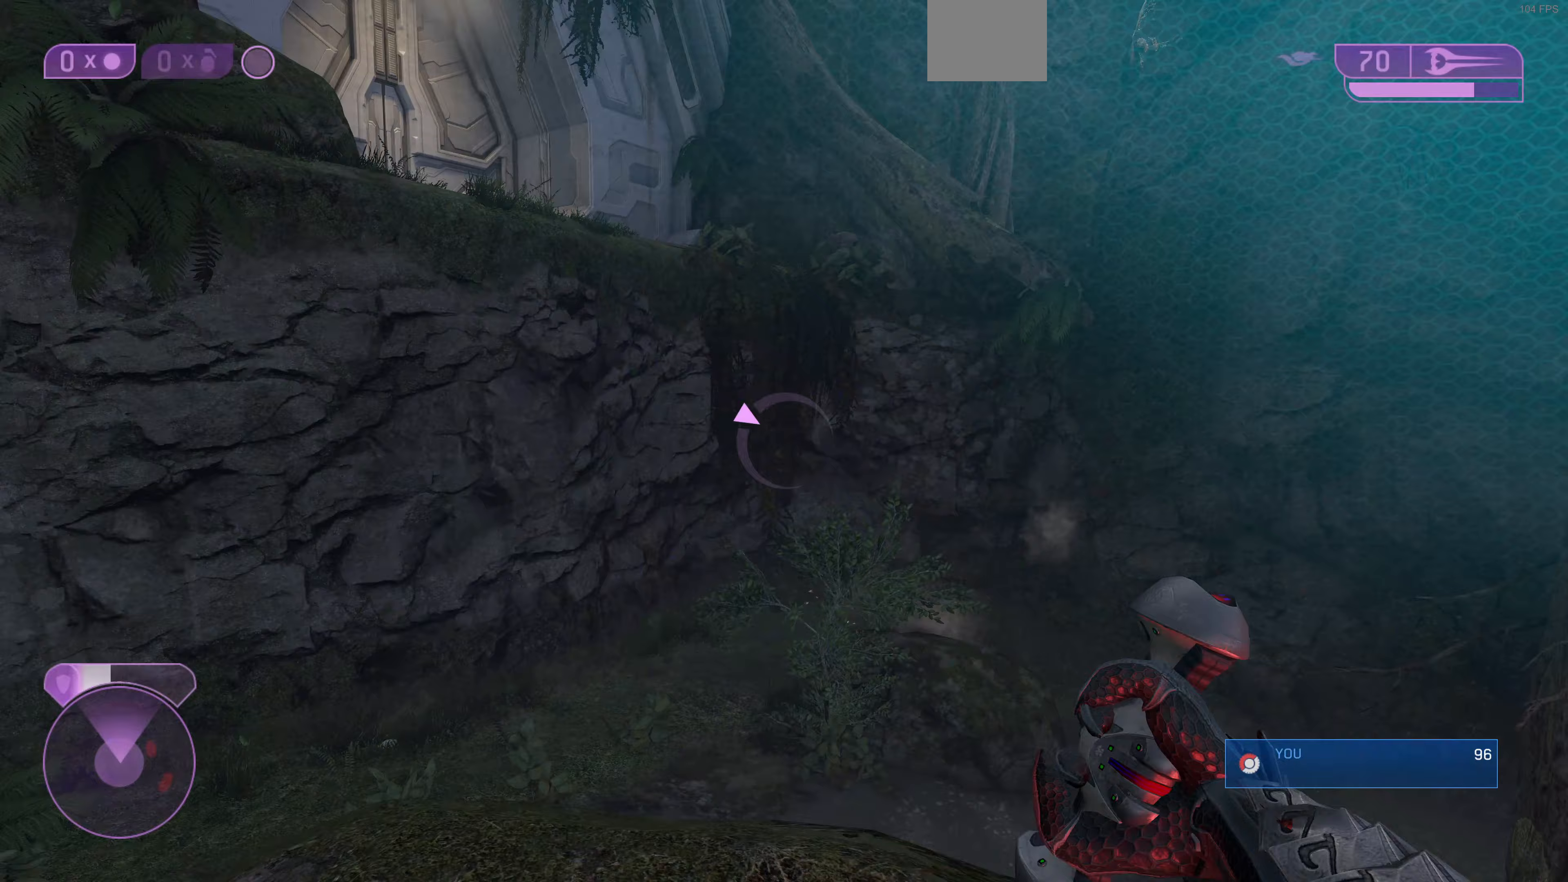
{"buttons": [], "left_stick": "center", "right_stick": "up", "events": [[33, "left_stick", "left"], [100, "right_stick", "up-right"], [233, "right_stick", "center"], [267, "left_stick", "center"], [467, "right_stick", "up"]]}
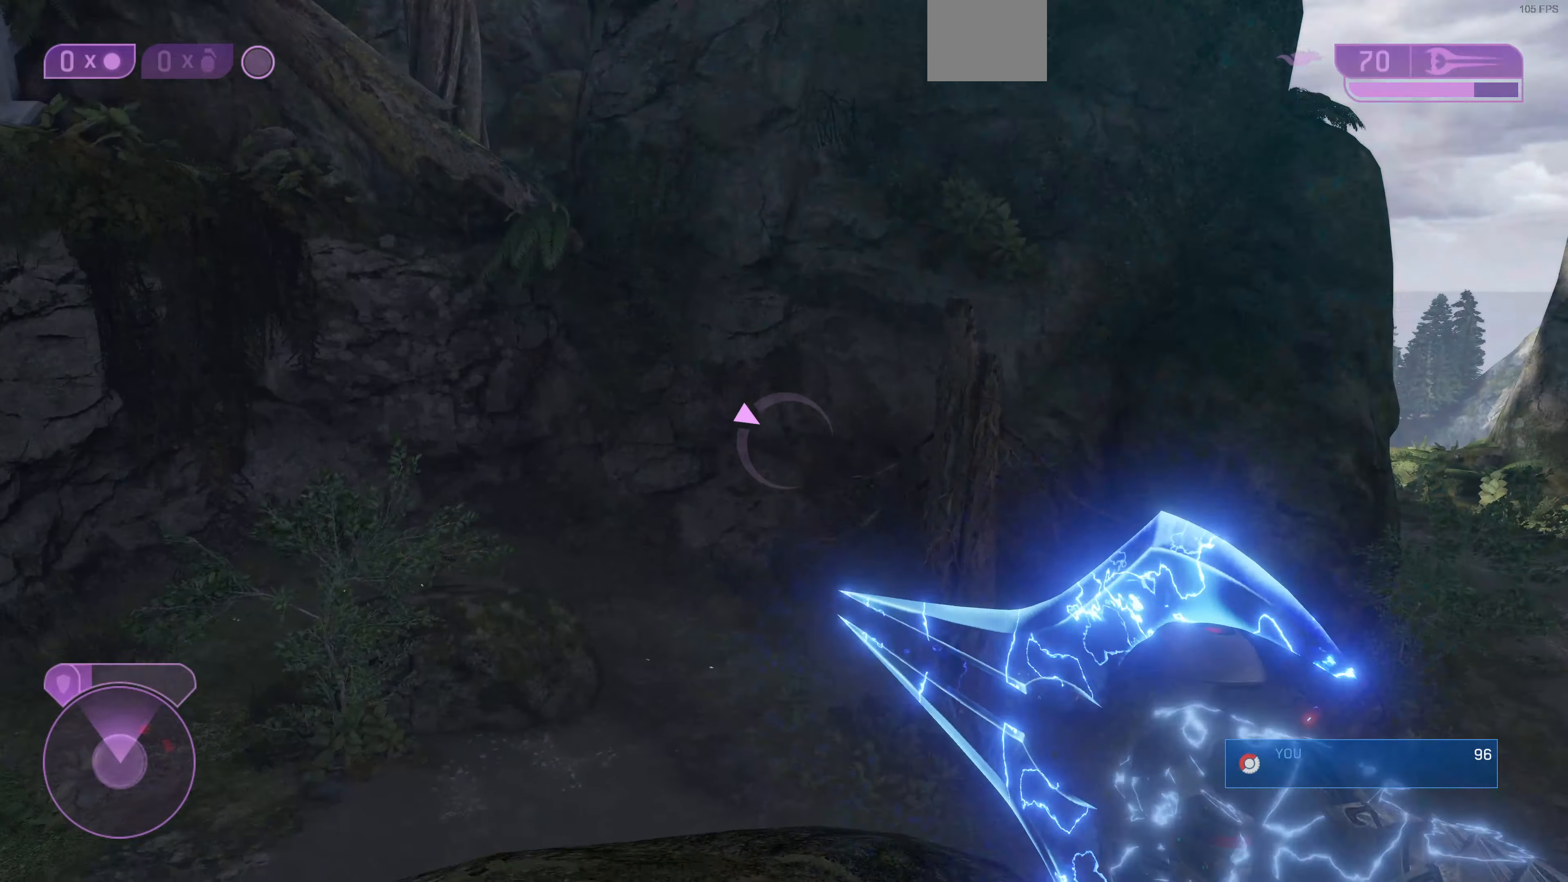
{"buttons": [], "left_stick": "center", "right_stick": "up-right", "events": [[100, "left_stick", "down"], [200, "left_stick", "up-left"], [433, "left_stick", "center"], [467, "right_stick", "up-right"]]}
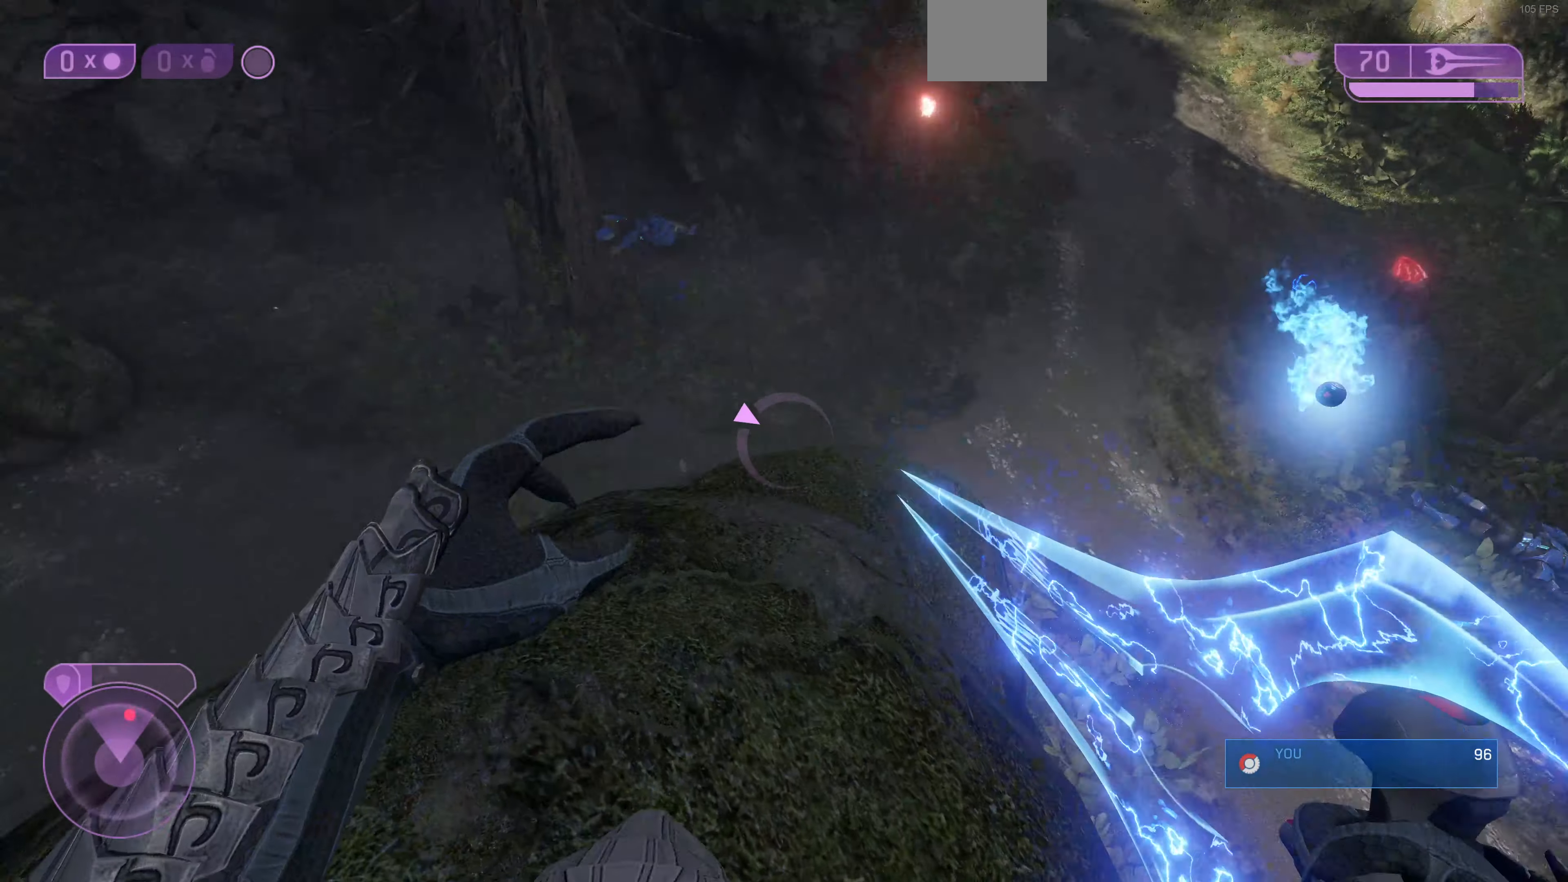
{"buttons": [], "left_stick": "left", "right_stick": "down-right", "events": [[133, "right_stick", "center"], [267, "right_stick", "right"], [333, "left_stick", "left"], [500, "right_stick", "down-right"]]}
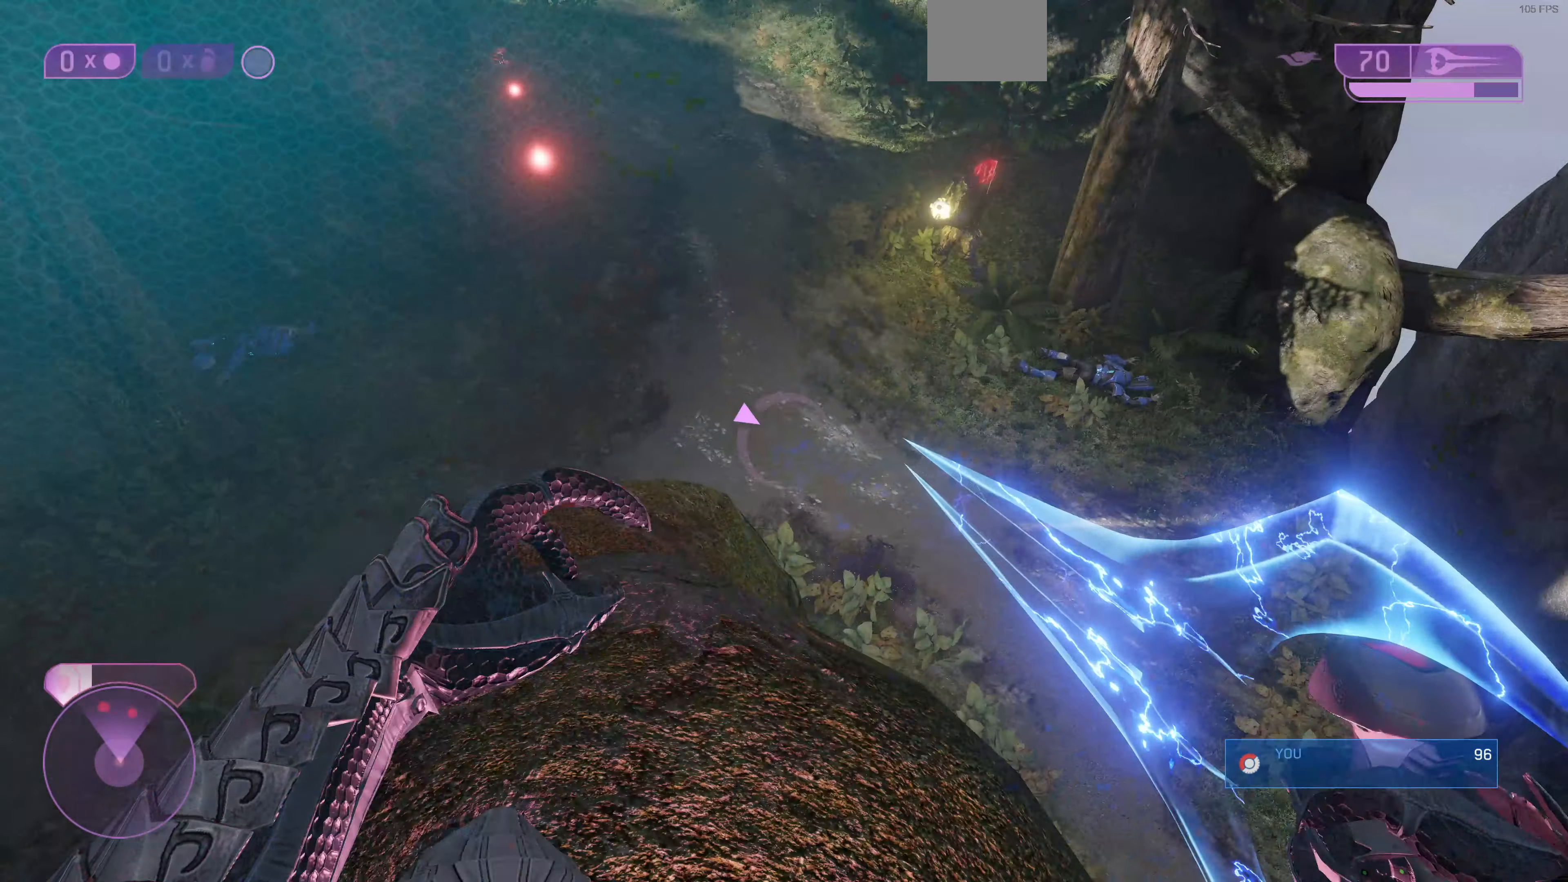
{"buttons": [], "left_stick": "up", "right_stick": "center", "events": [[67, "left_stick", "center"], [133, "right_stick", "down"], [267, "left_stick", "up-left"], [367, "right_stick", "center"], [433, "left_stick", "up"]]}
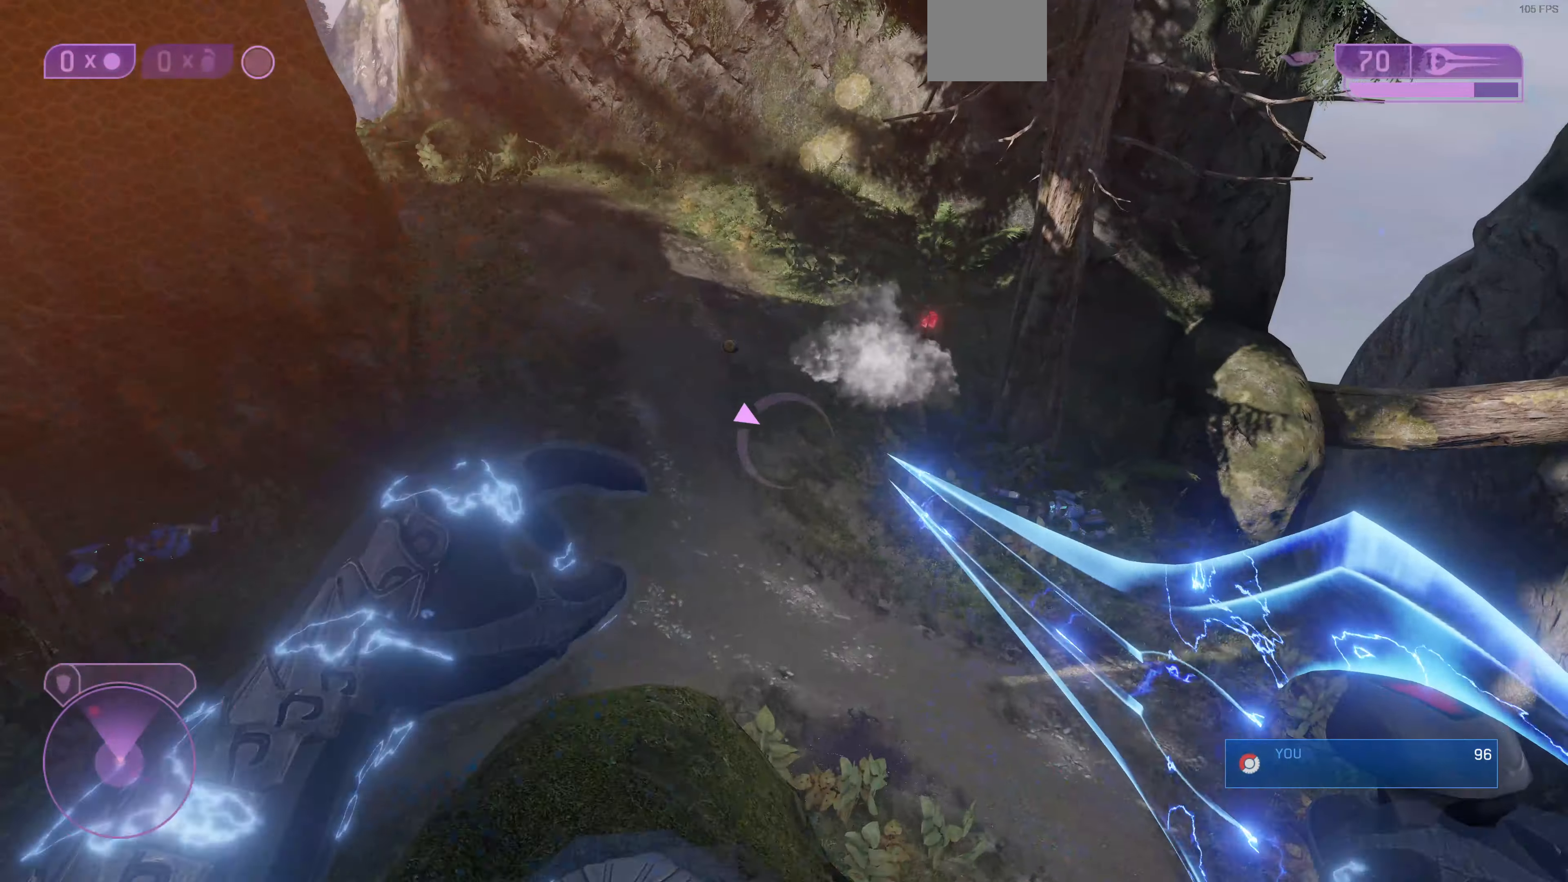
{"buttons": [], "left_stick": "up", "right_stick": "center", "events": [[67, "CROSS", "down"], [133, "CROSS", "up"], [333, "right_stick", "up-right"], [467, "right_stick", "center"]]}
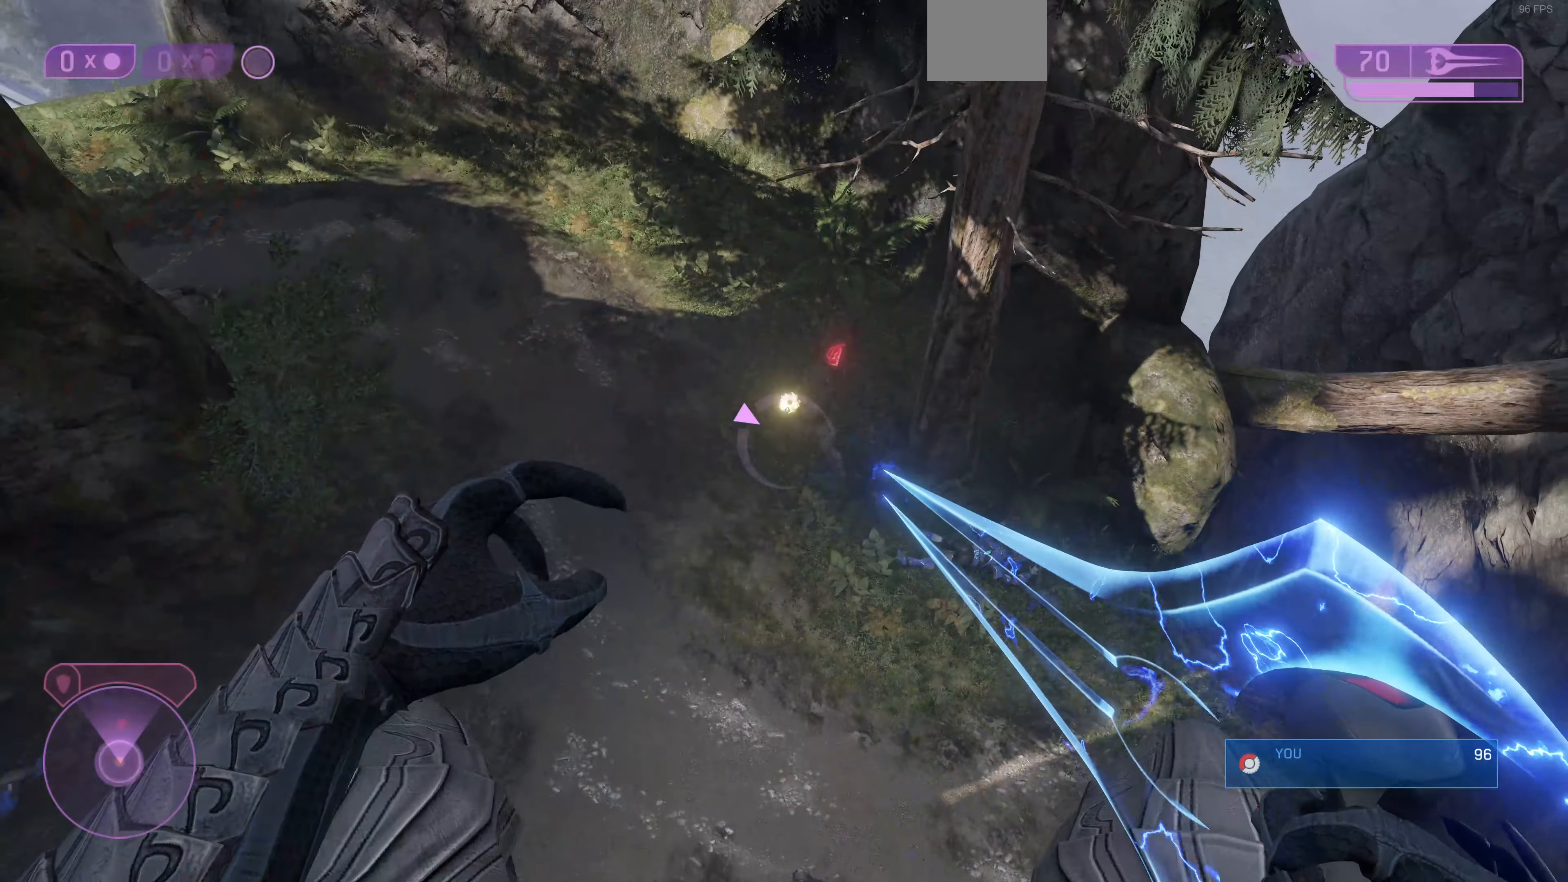
{"buttons": [], "left_stick": "up", "right_stick": "up-right", "events": [[167, "right_stick", "up-right"]]}
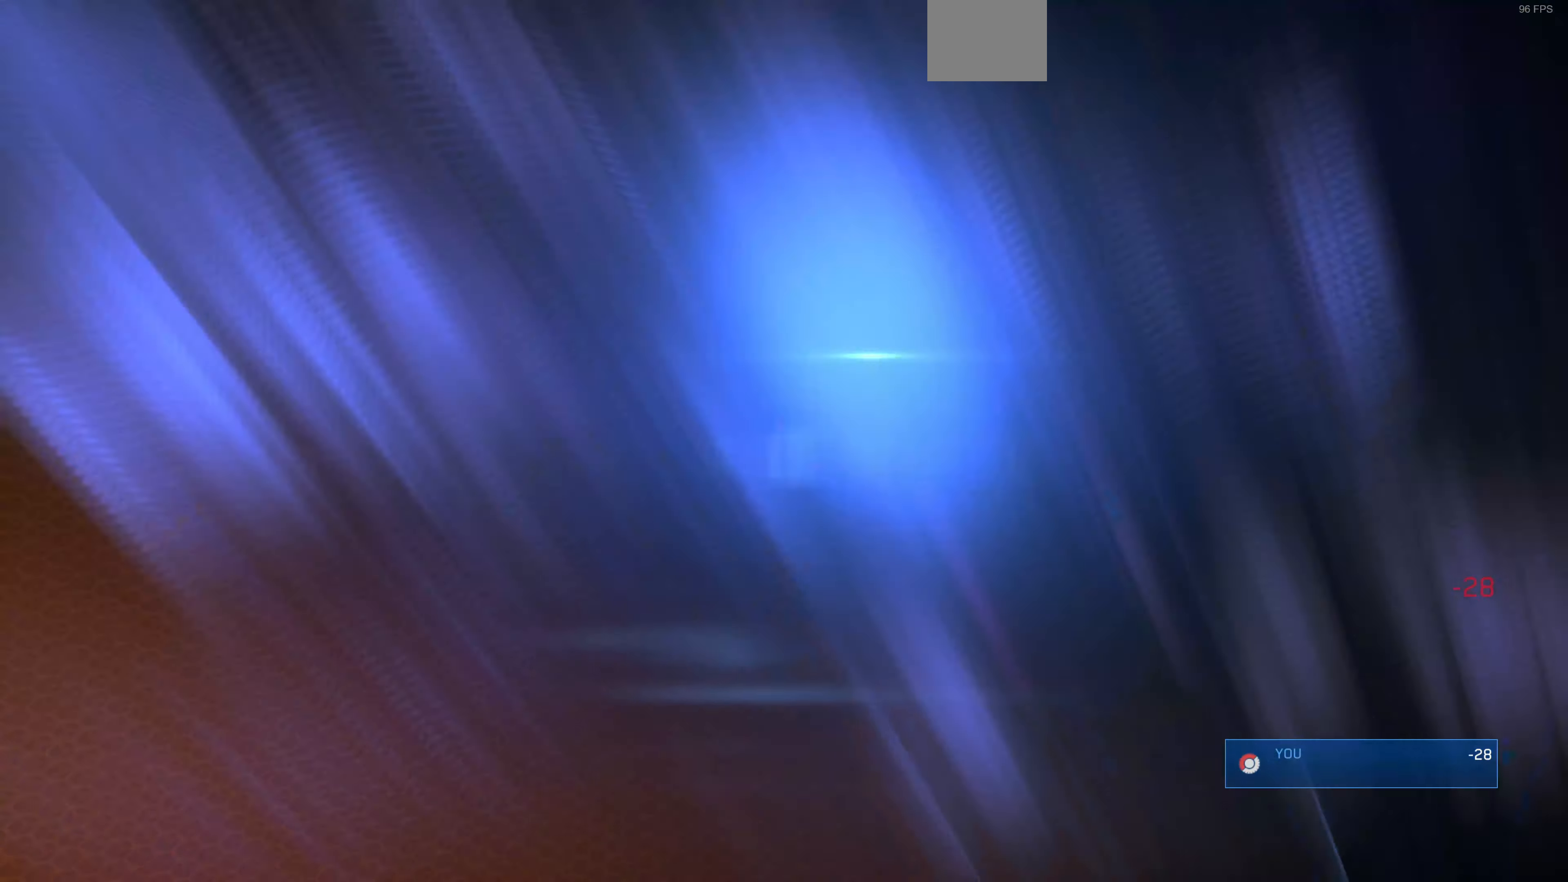
{"buttons": [], "left_stick": "center", "right_stick": "center", "events": [[200, "right_stick", "center"], [267, "left_stick", "center"]]}
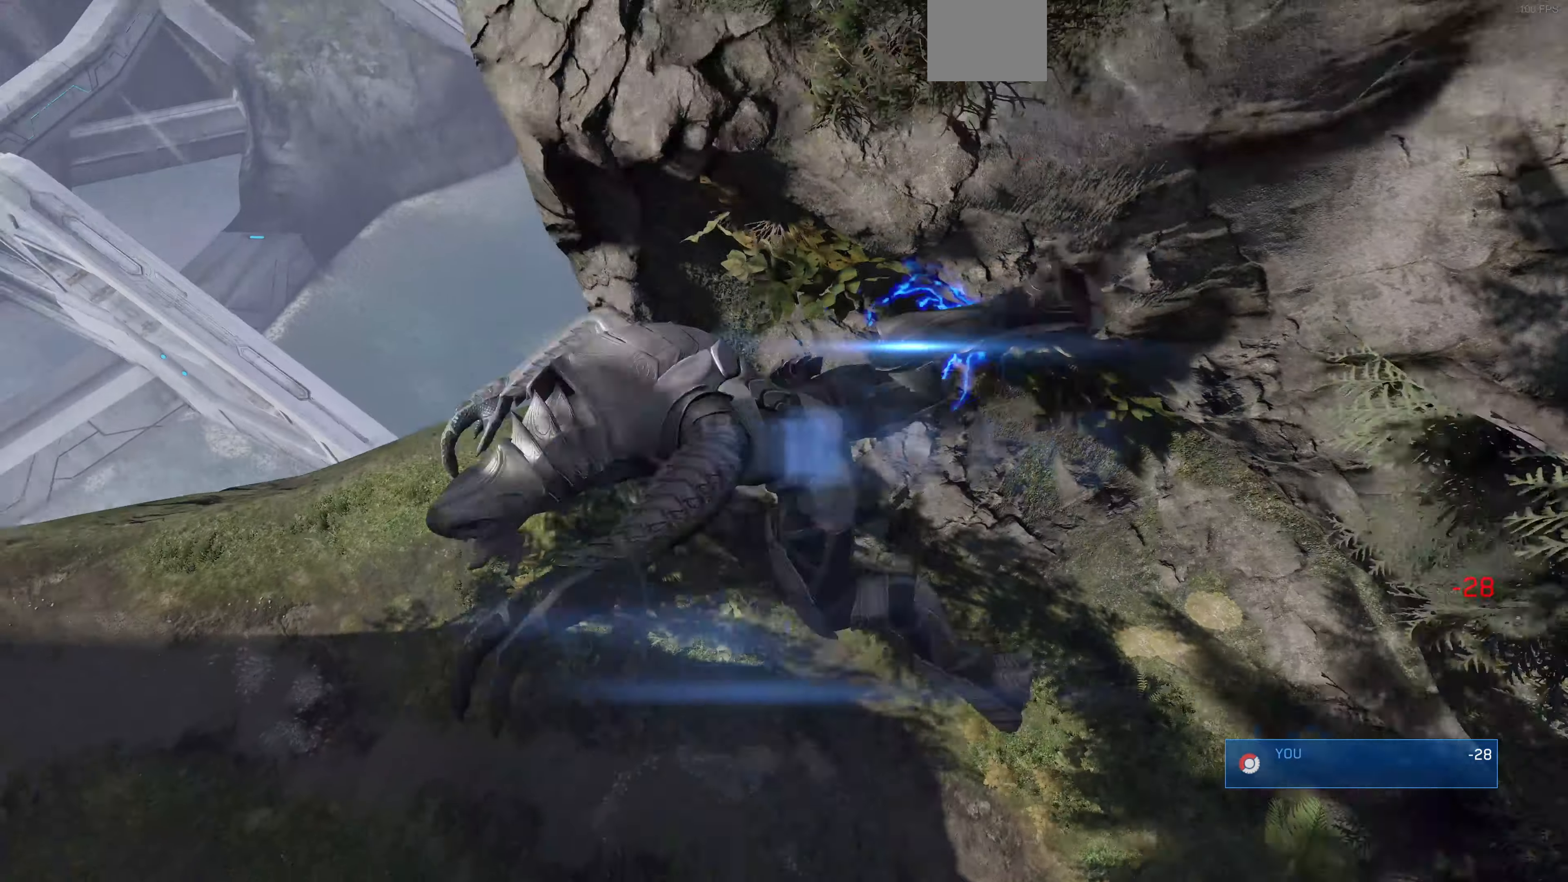
{"buttons": [], "left_stick": "center", "right_stick": "center", "events": []}
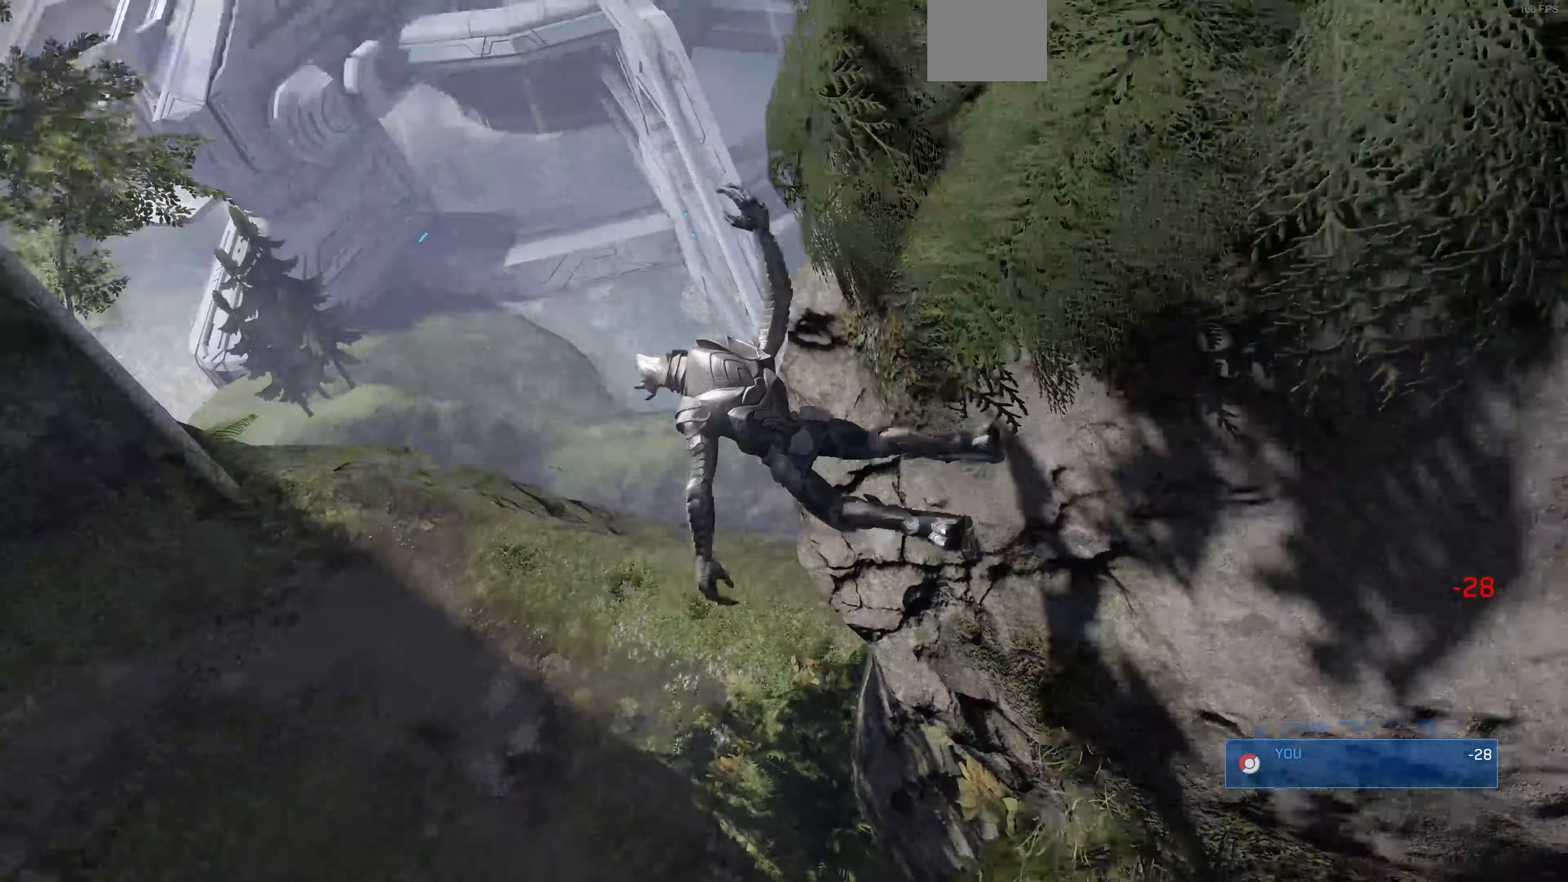
{"buttons": [], "left_stick": "center", "right_stick": "center", "events": []}
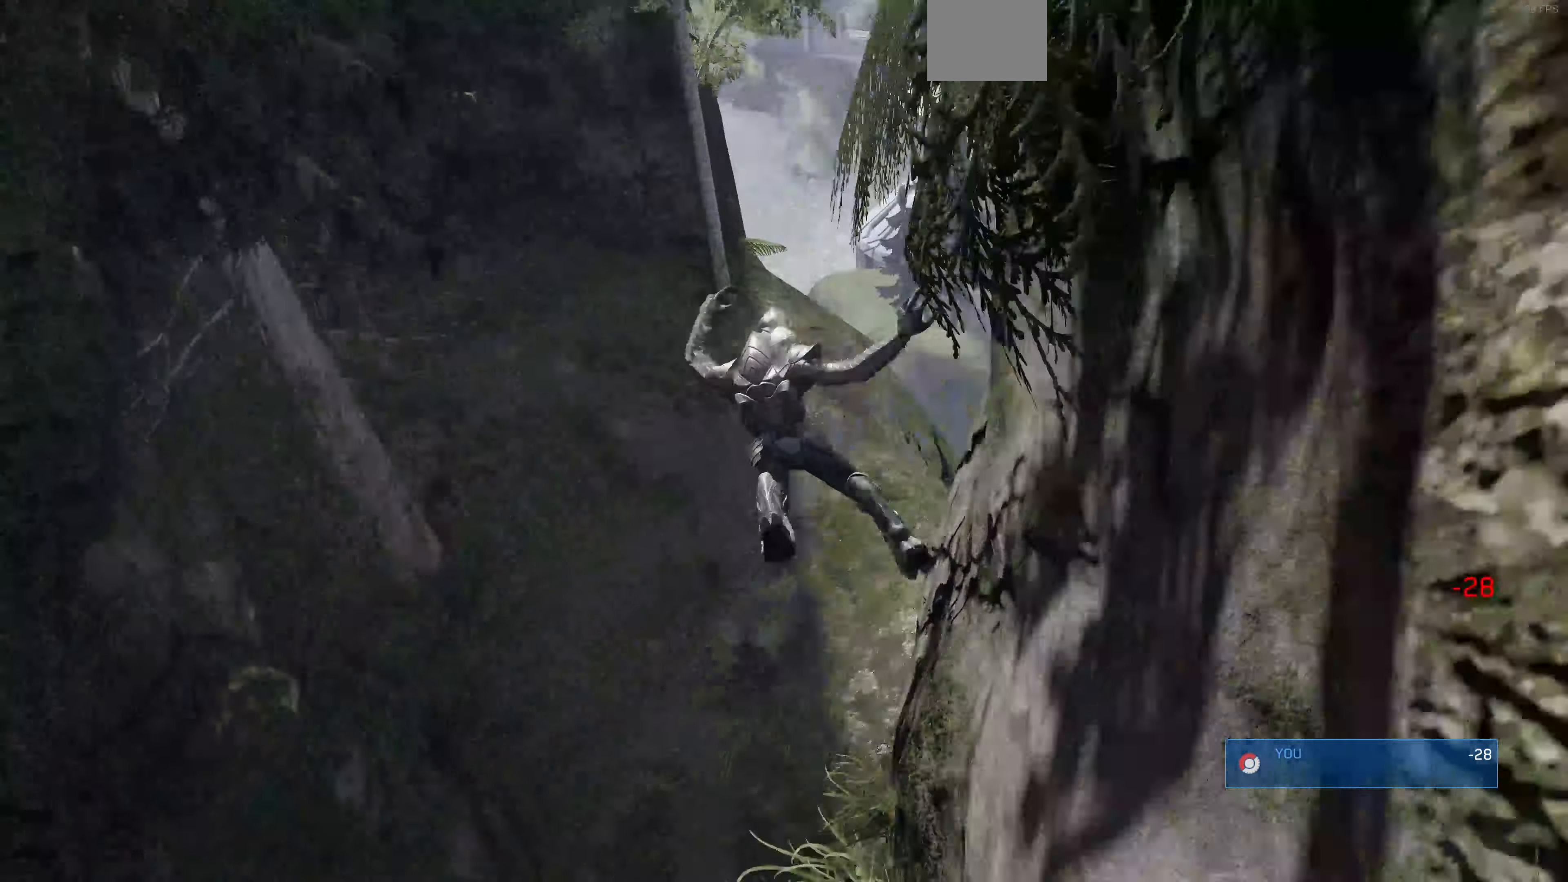
{"buttons": [], "left_stick": "center", "right_stick": "center", "events": []}
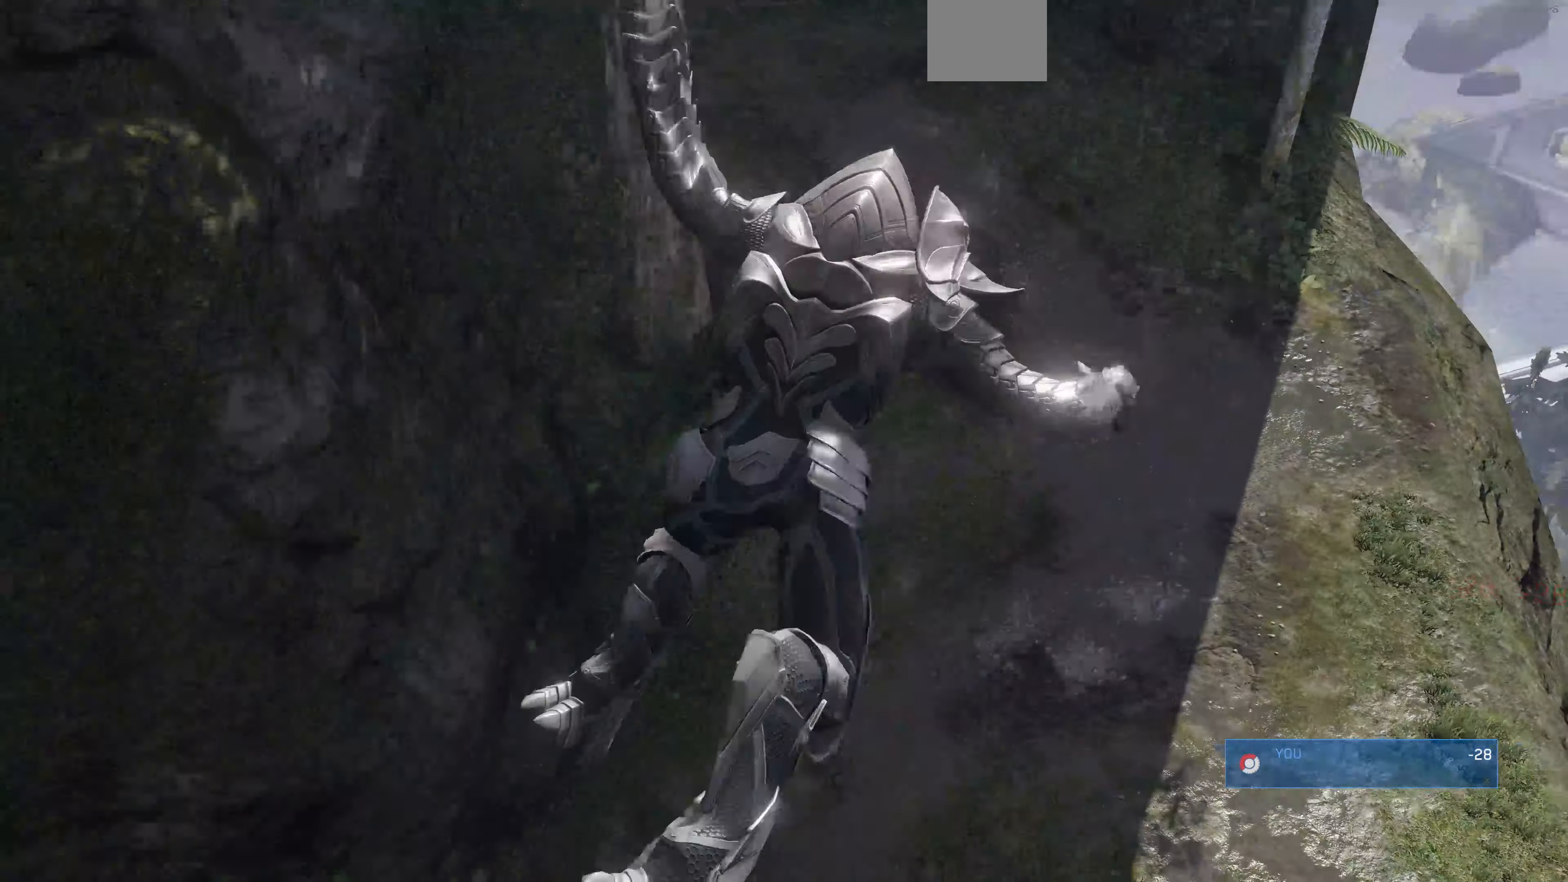
{"buttons": [], "left_stick": "center", "right_stick": "center", "events": []}
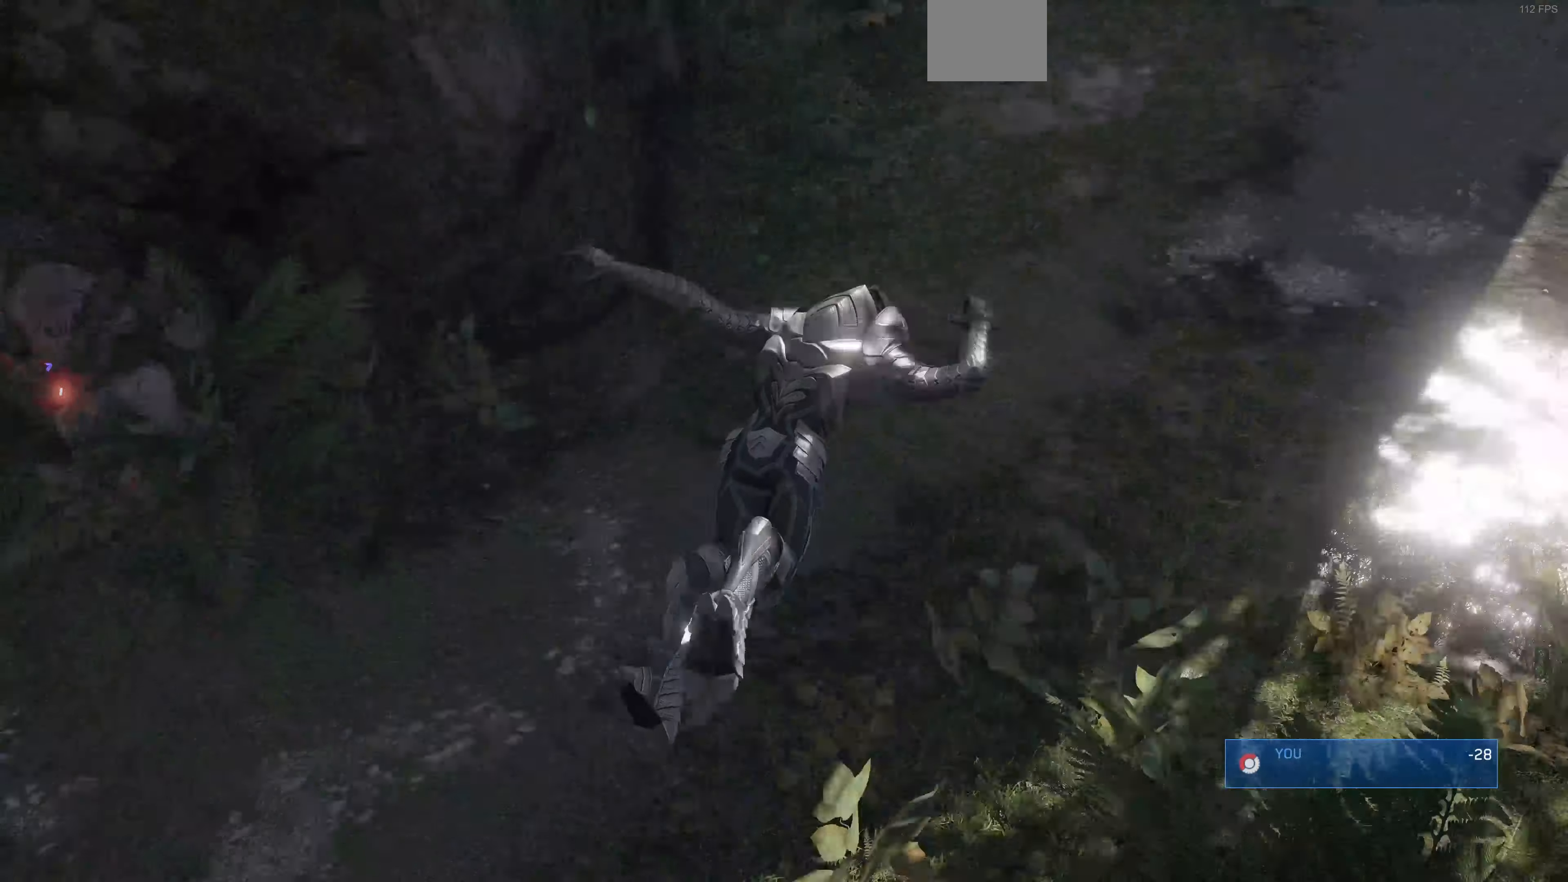
{"buttons": [], "left_stick": "center", "right_stick": "center", "events": []}
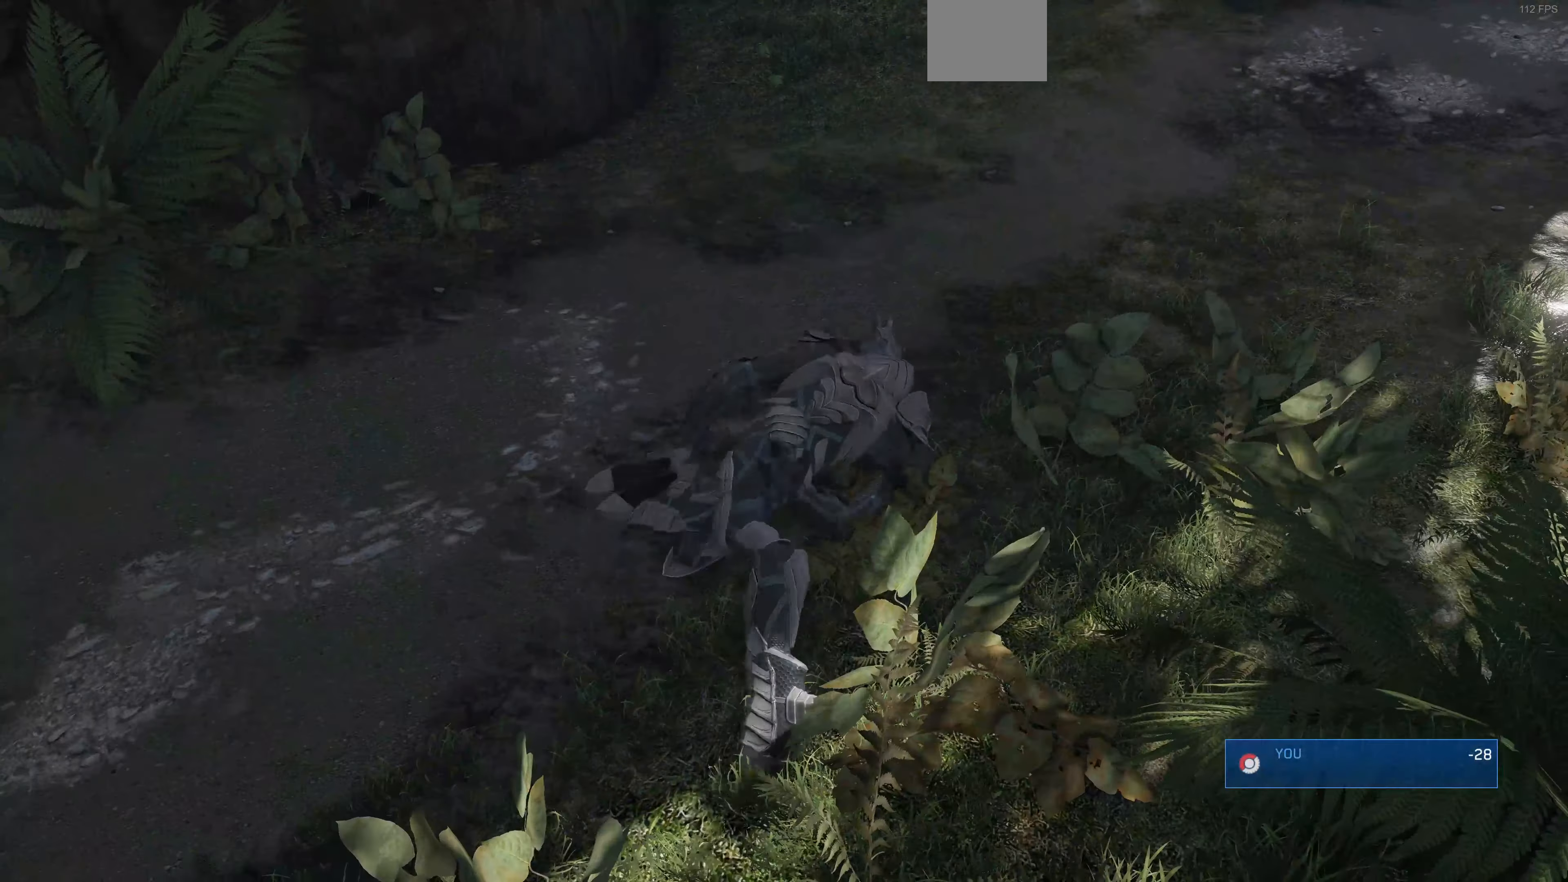
{"buttons": [], "left_stick": "center", "right_stick": "center", "events": []}
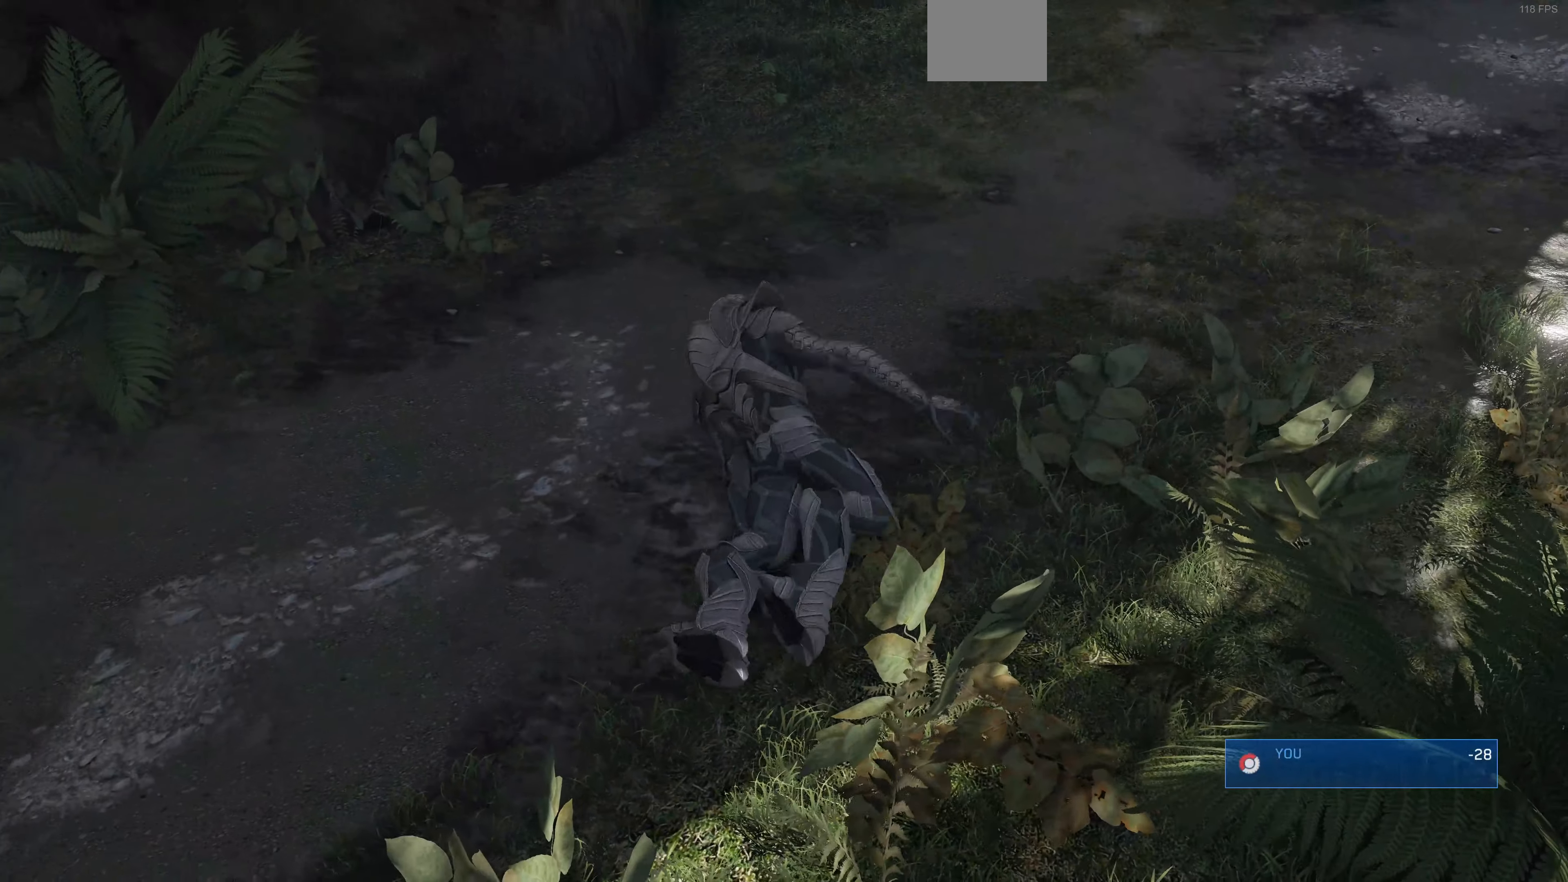
{"buttons": [], "left_stick": "center", "right_stick": "center", "events": []}
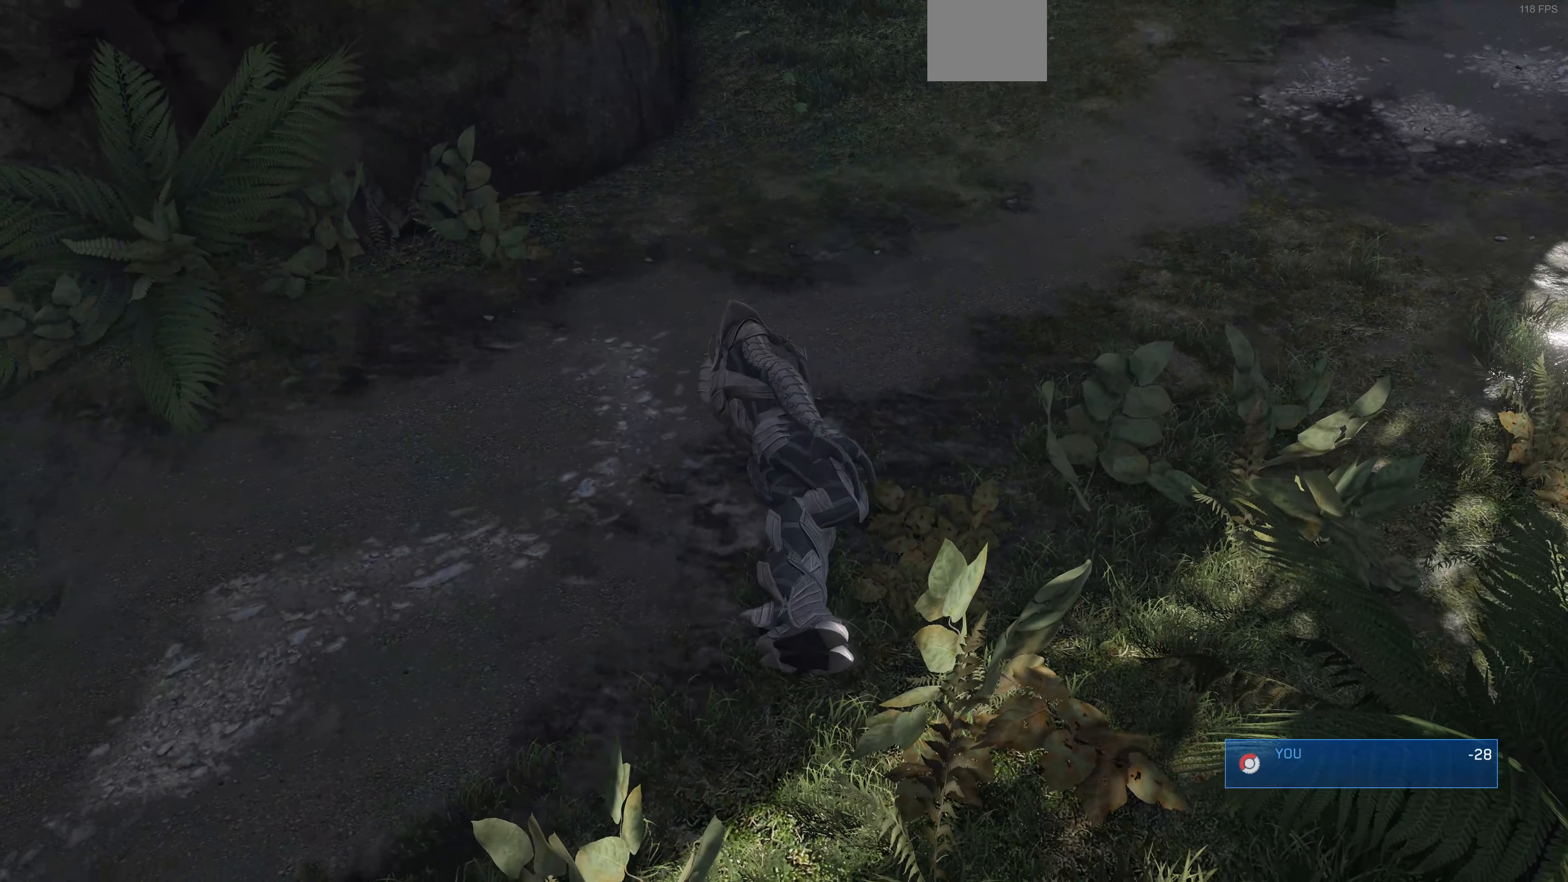
{"buttons": [], "left_stick": "center", "right_stick": "center", "events": []}
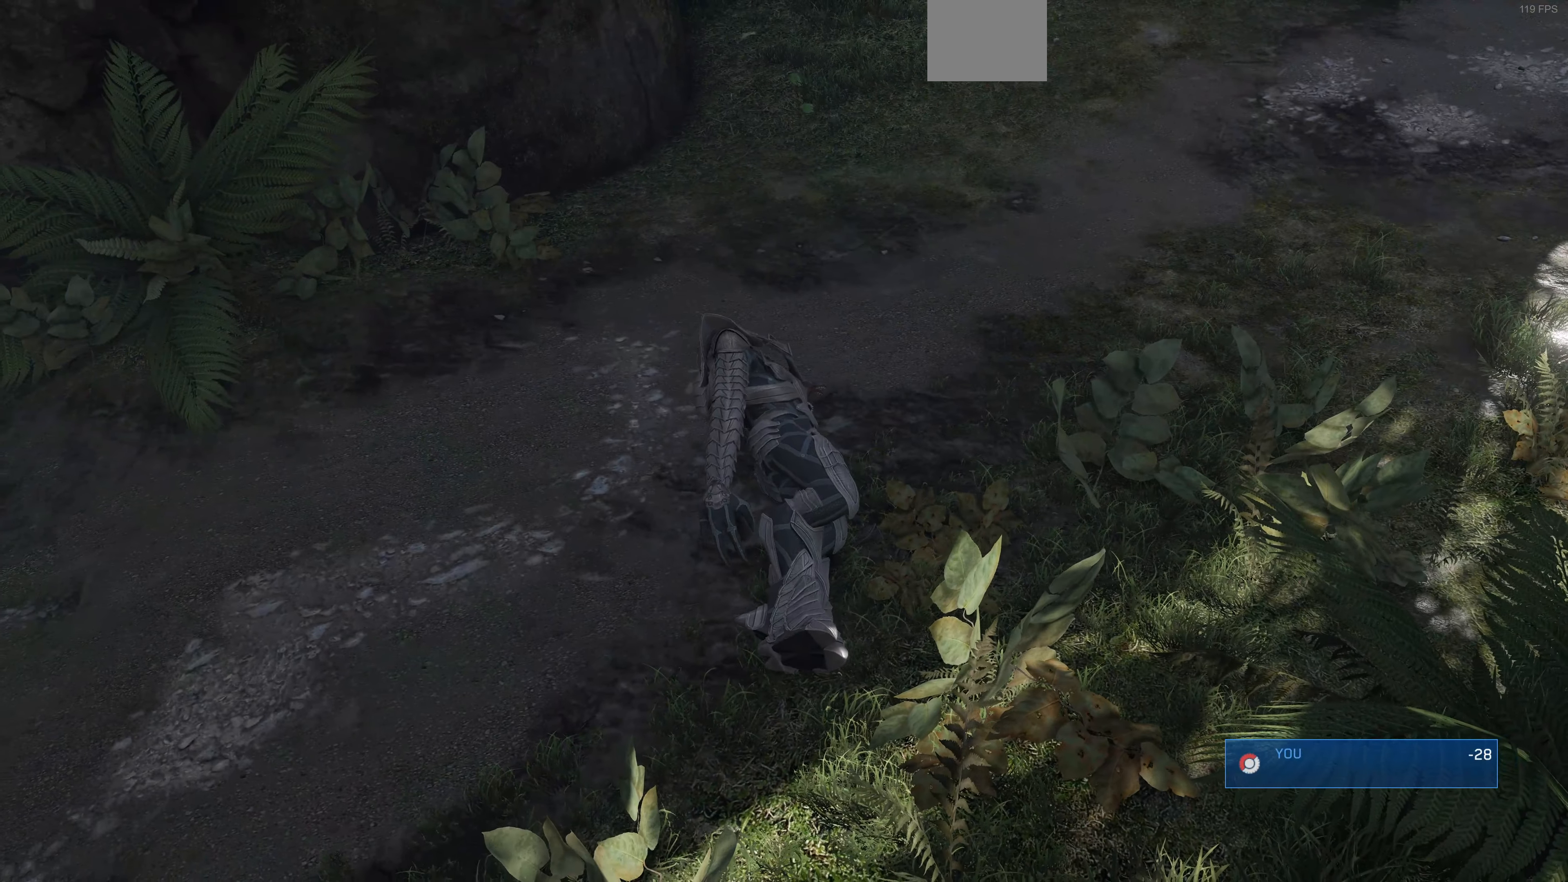
{"buttons": [], "left_stick": "center", "right_stick": "center", "events": []}